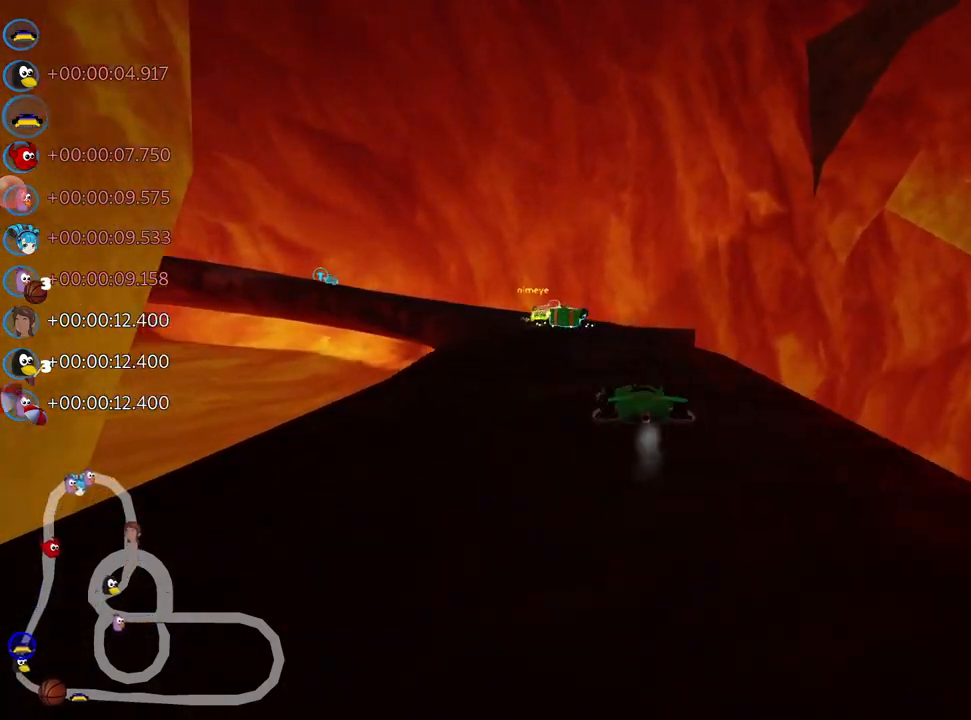
Gameplay with keyboard; each line is a JSON object with the keys held at the frame after it. "events" lists presses ("down") and releases ("up") of "down", "fire", "flag", "left", "look", "nitro", "right", "skid" and "up" between this image and that frame as [ms after this image, input, new state], when the widget could be followed in between. No other keys are recorded. Mouse input is not recorded. Key names are as the overlay labels them; some are game actions (e.g. jump) rather than physical keys.
{"keys": ["skid", "up"], "events": [[50, "left", "up"], [200, "left", "down"], [367, "left", "up"]]}
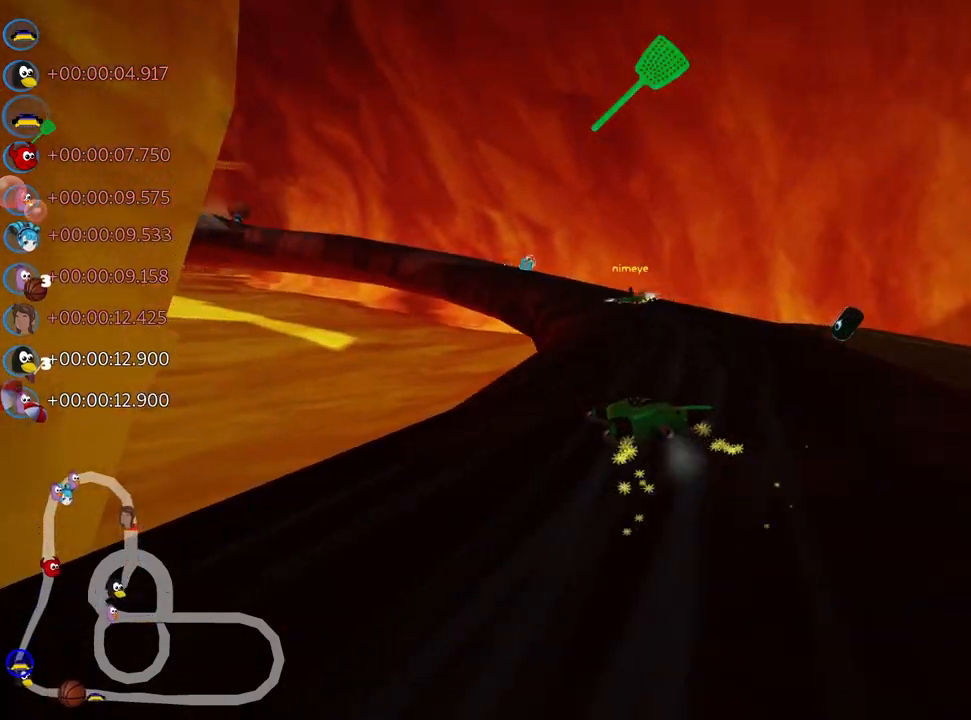
{"keys": ["left", "skid", "up"], "events": [[233, "fire", "down"], [350, "fire", "up"], [367, "left", "down"]]}
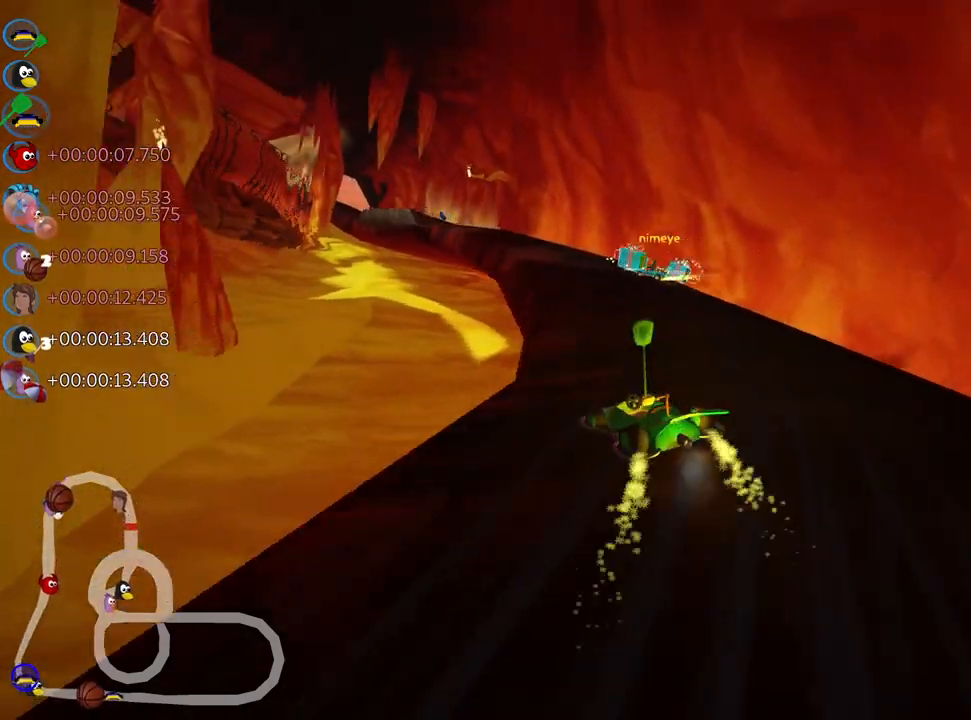
{"keys": ["right", "skid", "up"], "events": [[367, "right", "down"], [433, "left", "up"]]}
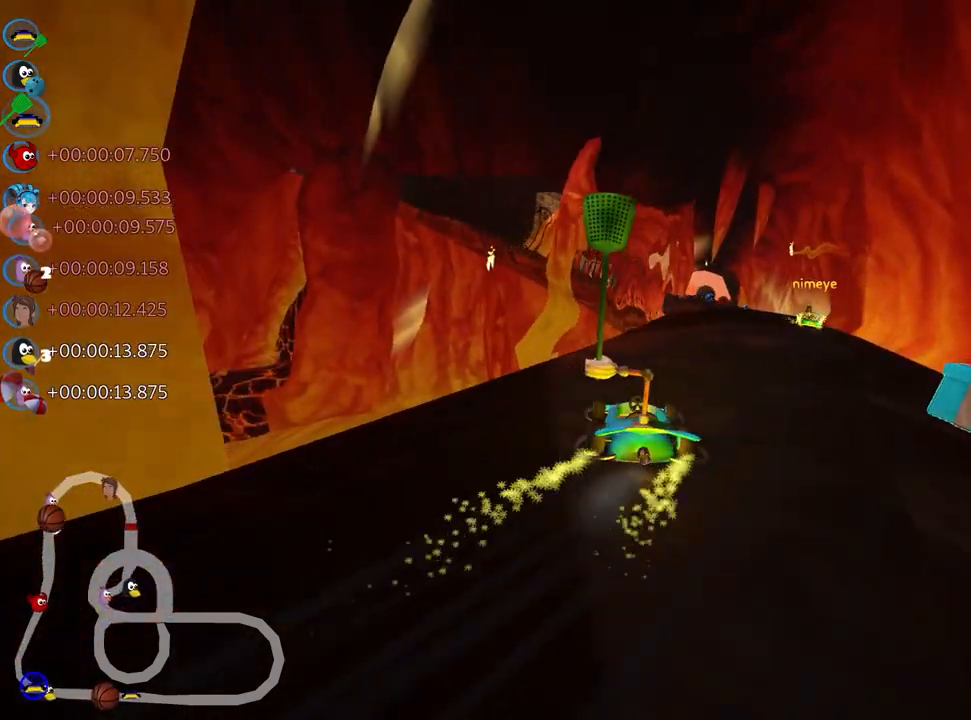
{"keys": ["left", "skid", "up"], "events": [[317, "left", "down"], [383, "right", "up"]]}
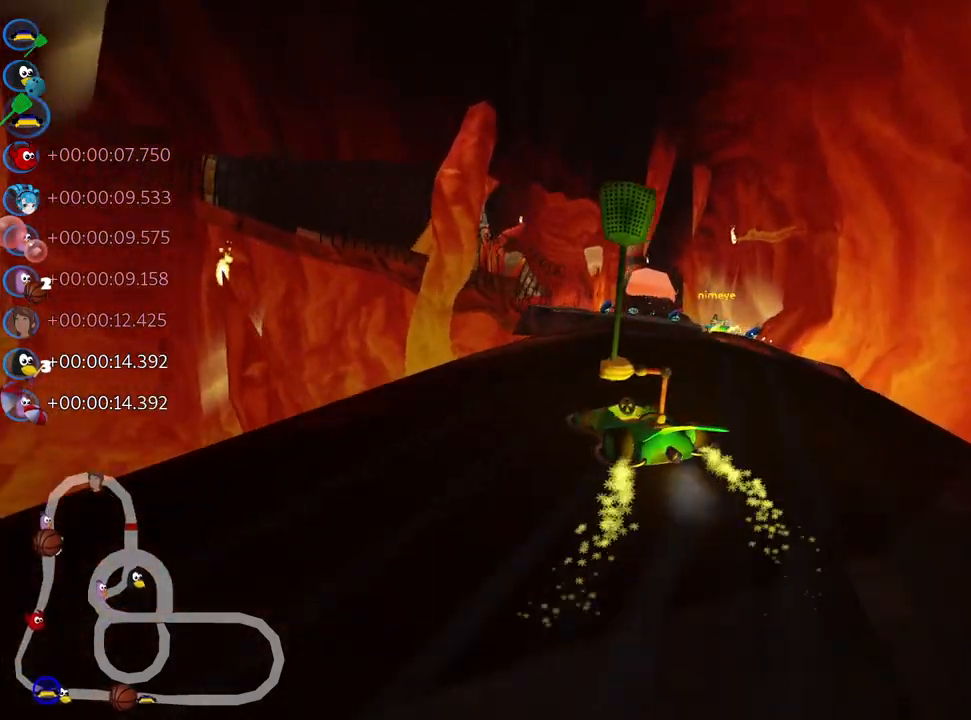
{"keys": ["right", "up"], "events": [[100, "right", "down"], [167, "left", "up"], [467, "skid", "up"]]}
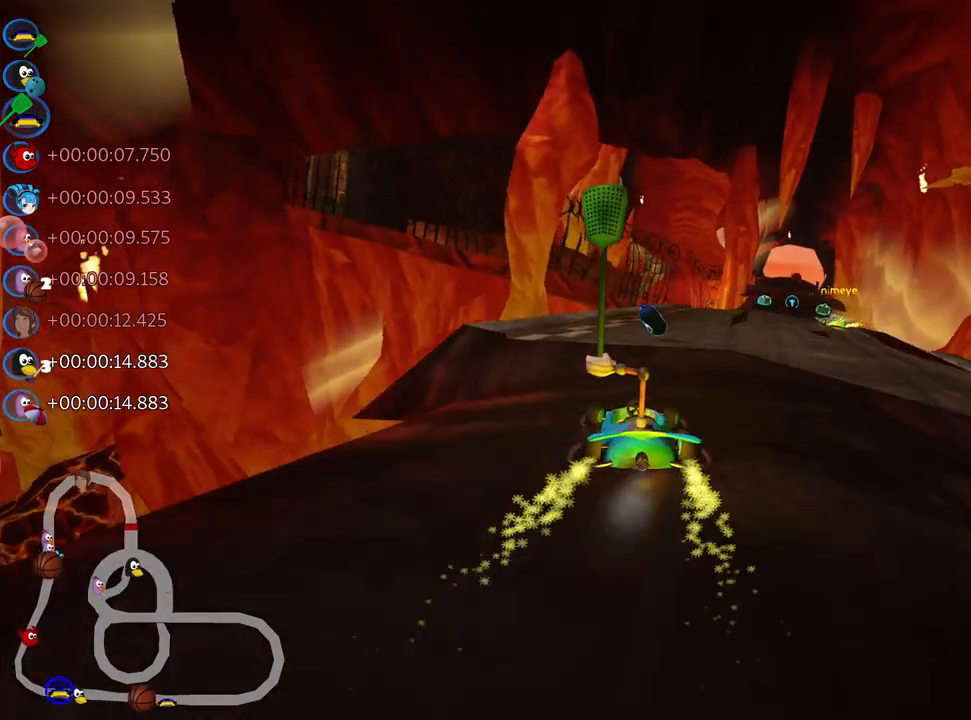
{"keys": ["right", "up"], "events": [[17, "nitro", "down"], [117, "right", "up"], [167, "nitro", "up"], [500, "right", "down"]]}
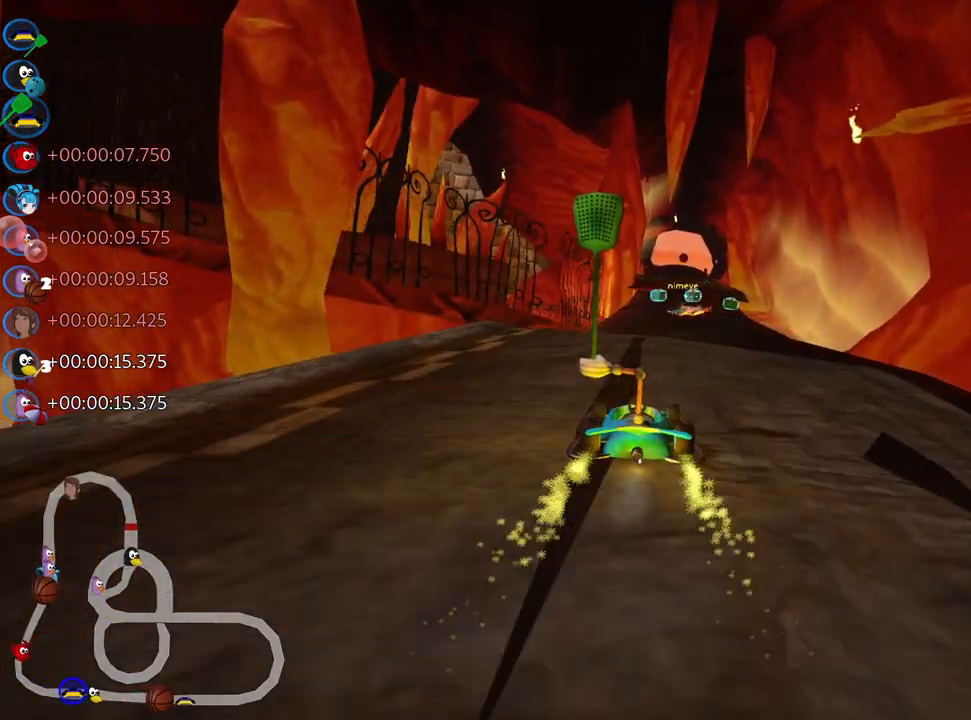
{"keys": ["right", "up"], "events": [[117, "right", "up"], [283, "right", "down"]]}
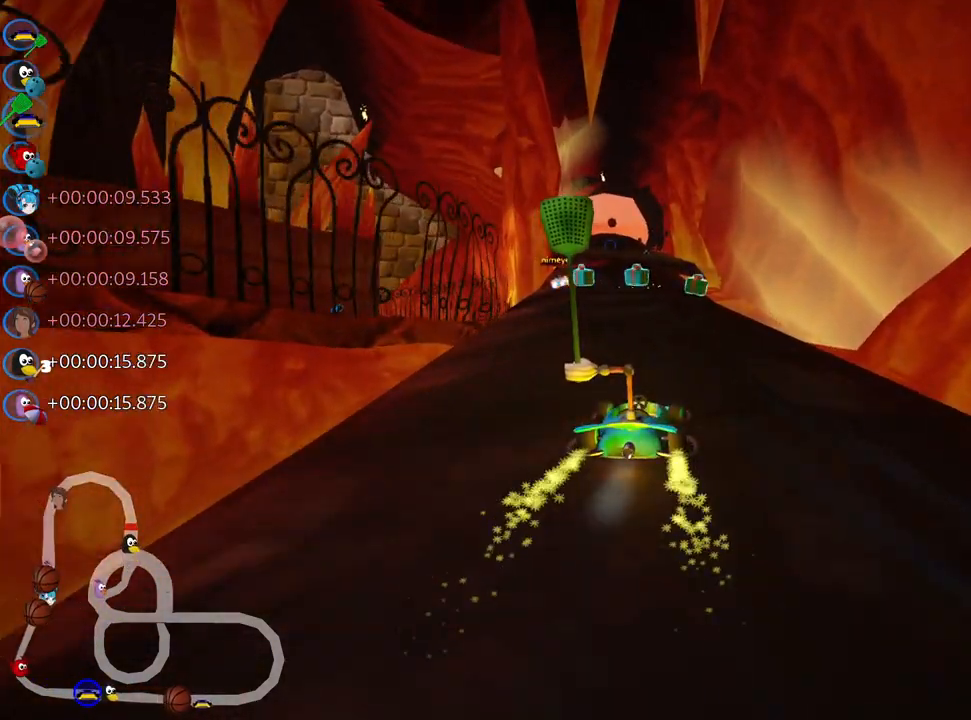
{"keys": ["left", "up"], "events": [[50, "right", "up"], [167, "left", "down"], [200, "skid", "down"], [400, "skid", "up"]]}
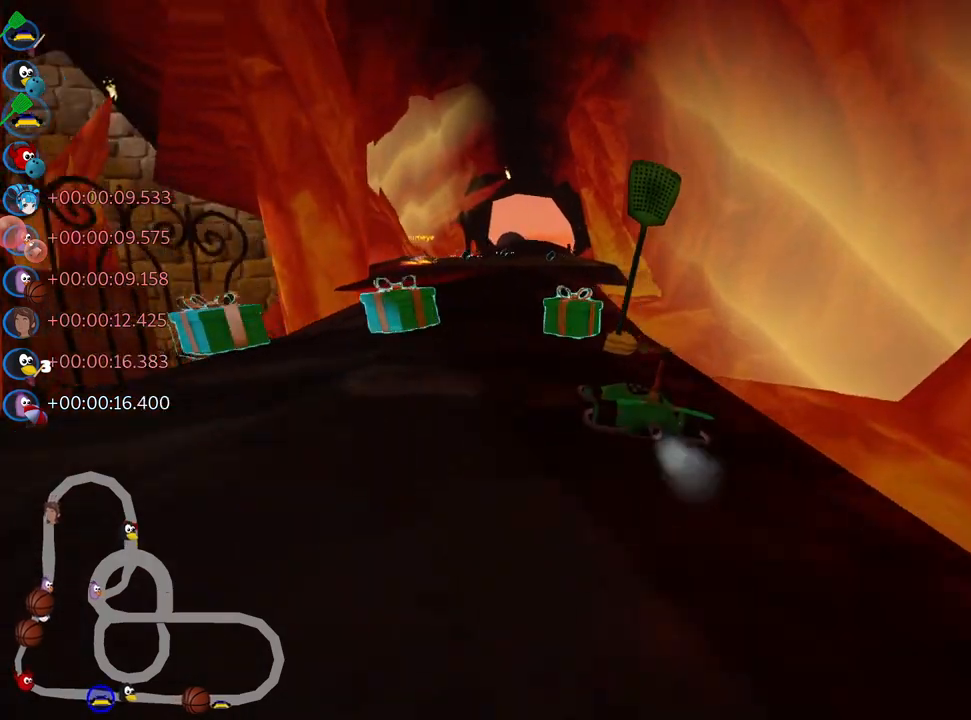
{"keys": ["left", "skid", "up"], "events": [[50, "left", "up"], [67, "right", "down"], [250, "skid", "down"], [283, "fire", "down"], [383, "right", "up"], [433, "fire", "up"], [450, "left", "down"]]}
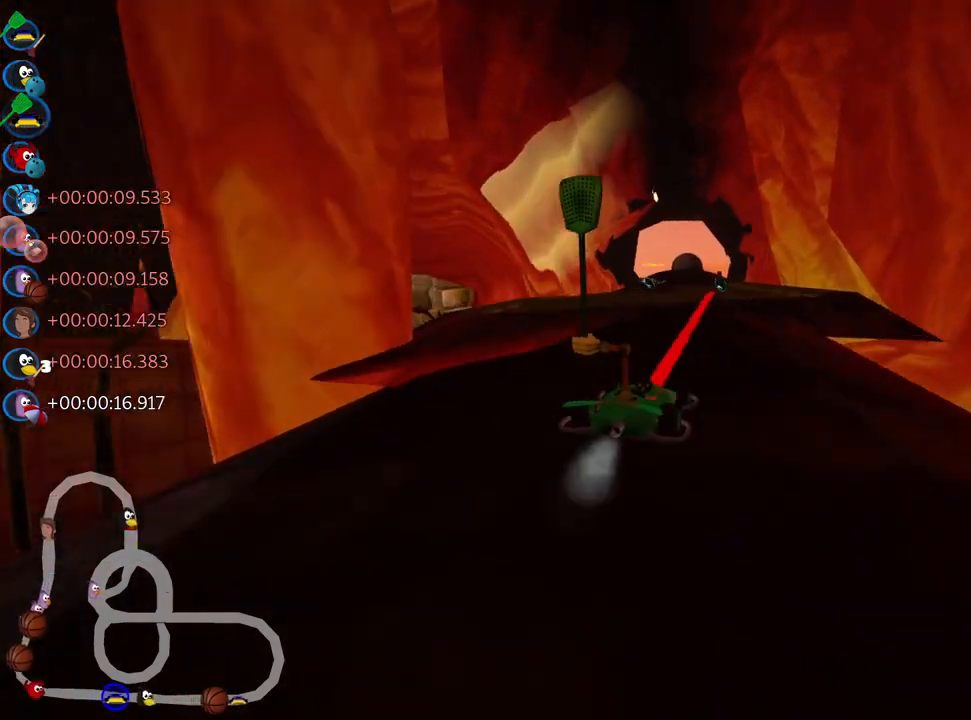
{"keys": ["left", "skid", "up"], "events": []}
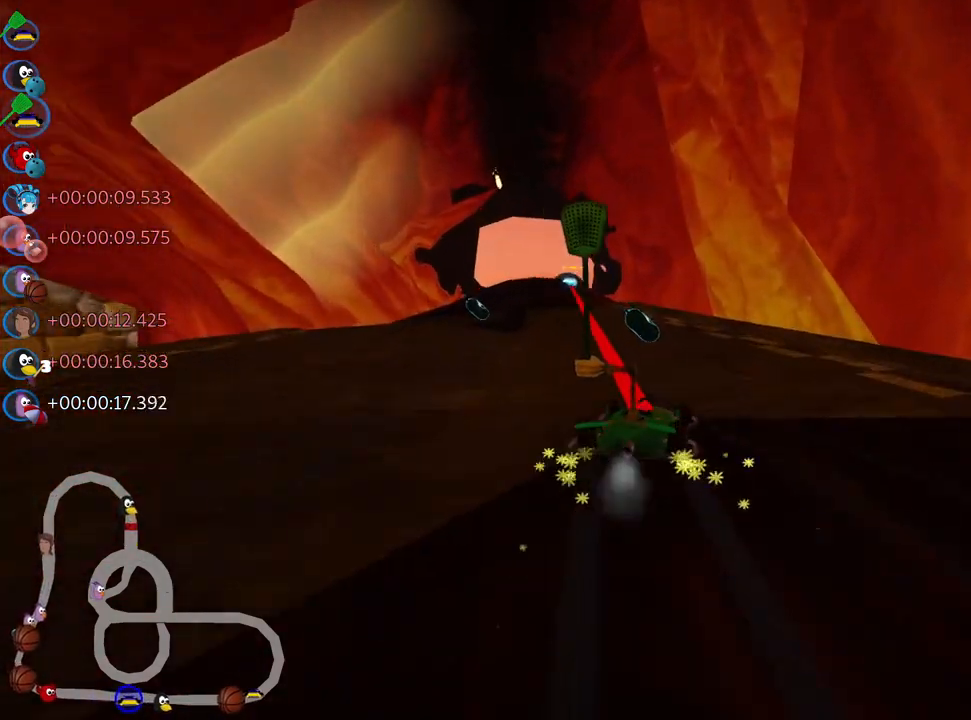
{"keys": ["up"], "events": [[67, "skid", "up"], [100, "nitro", "down"], [317, "nitro", "up"], [383, "left", "up"]]}
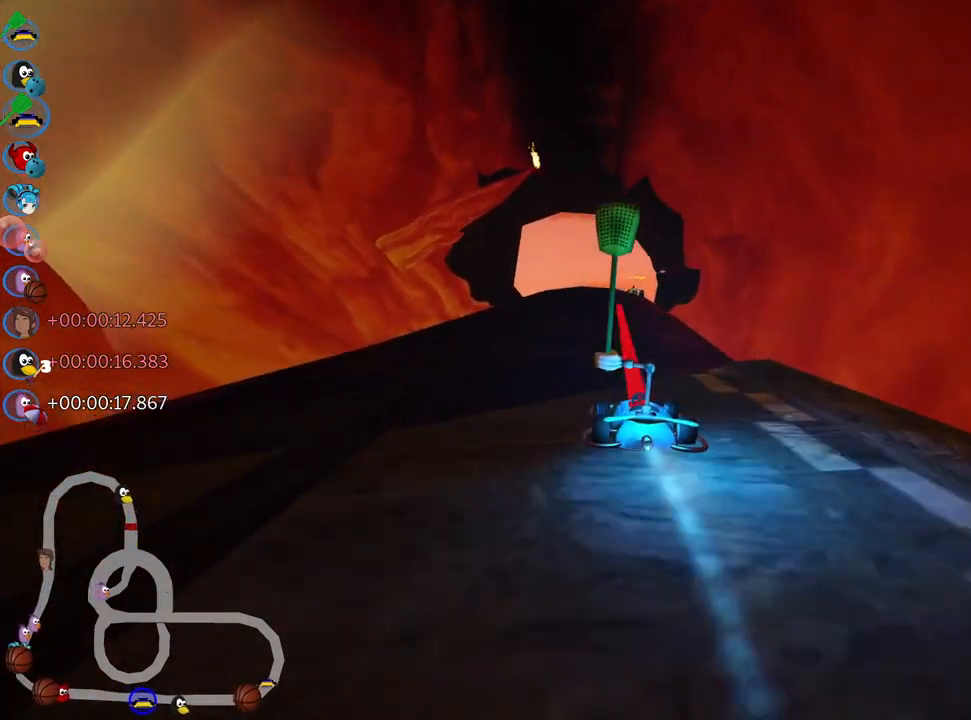
{"keys": ["up"], "events": []}
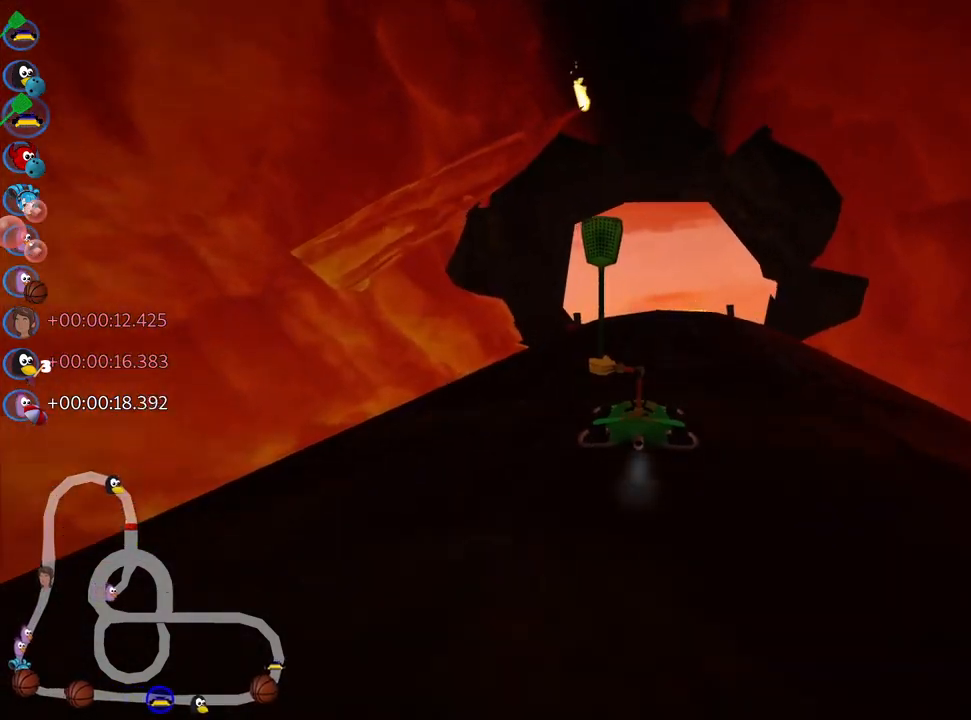
{"keys": ["nitro", "skid", "up"], "events": [[33, "right", "down"], [333, "right", "up"], [350, "left", "down"], [367, "skid", "down"], [400, "nitro", "down"], [467, "left", "up"]]}
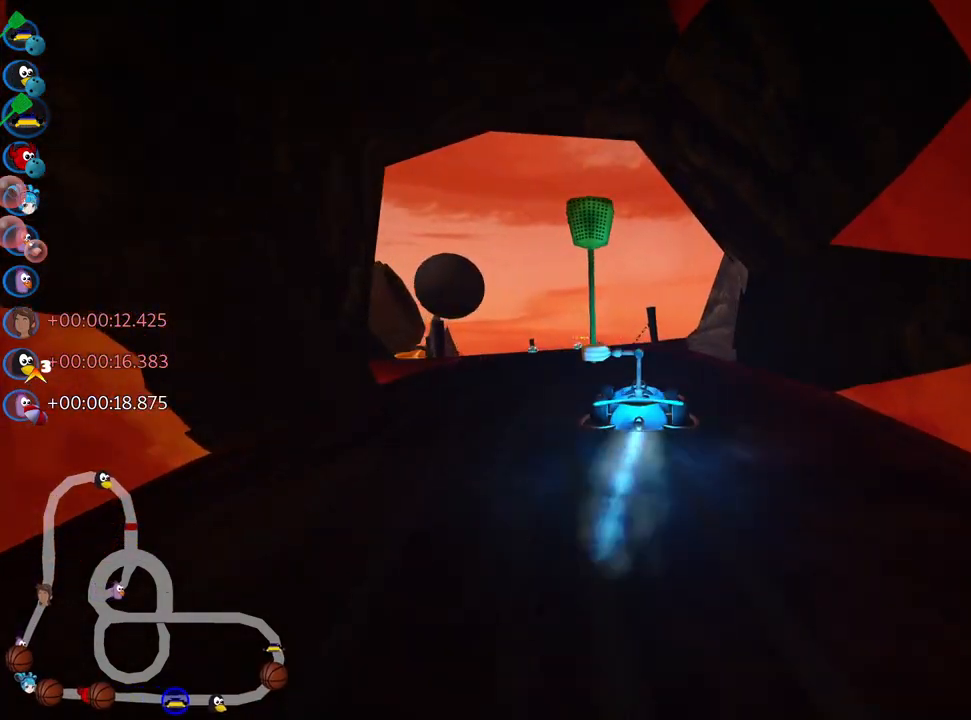
{"keys": ["right", "skid", "up"], "events": [[17, "nitro", "up"], [33, "right", "down"]]}
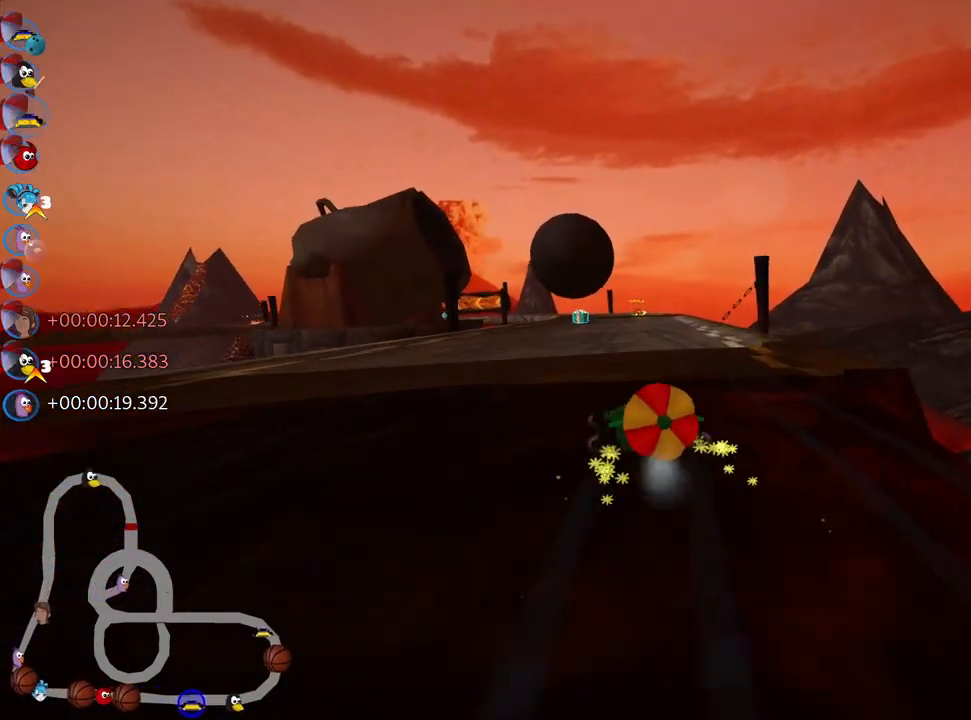
{"keys": ["right"], "events": [[133, "left", "down"], [183, "right", "up"], [300, "right", "down"], [350, "left", "up"], [433, "up", "up"], [483, "skid", "up"]]}
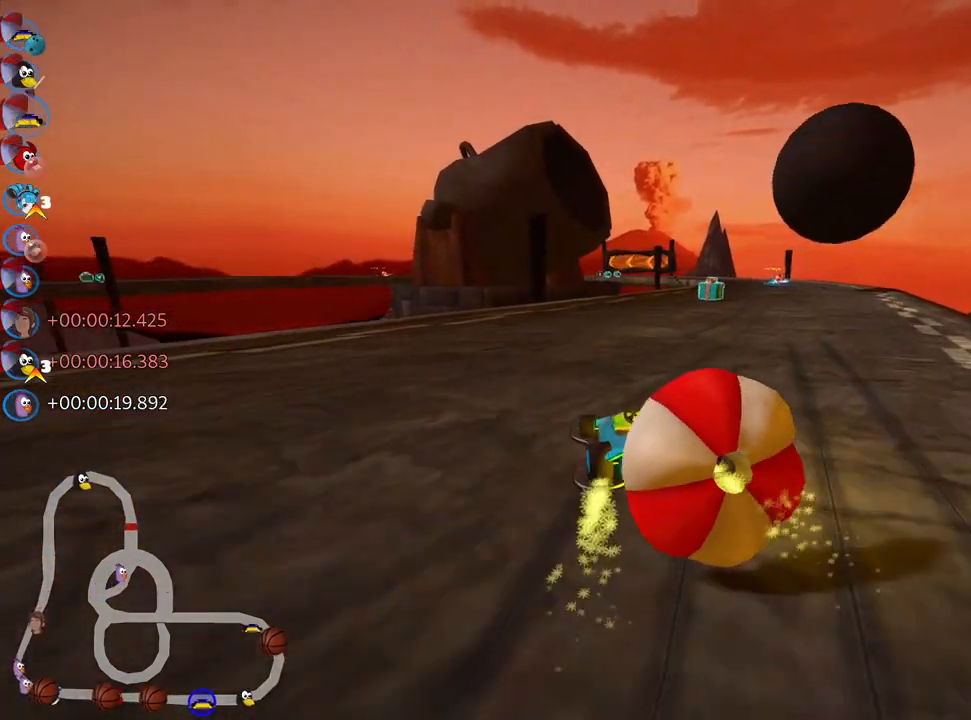
{"keys": ["up"], "events": [[17, "down", "down"], [100, "right", "up"], [433, "down", "up"], [467, "up", "down"]]}
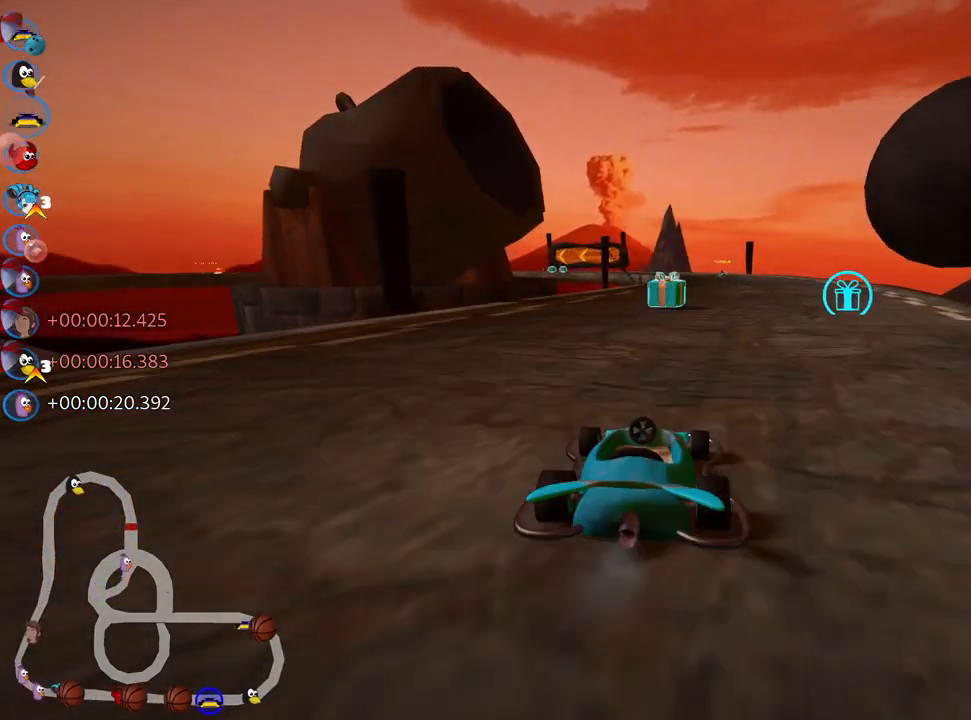
{"keys": ["left", "up"], "events": [[417, "left", "down"]]}
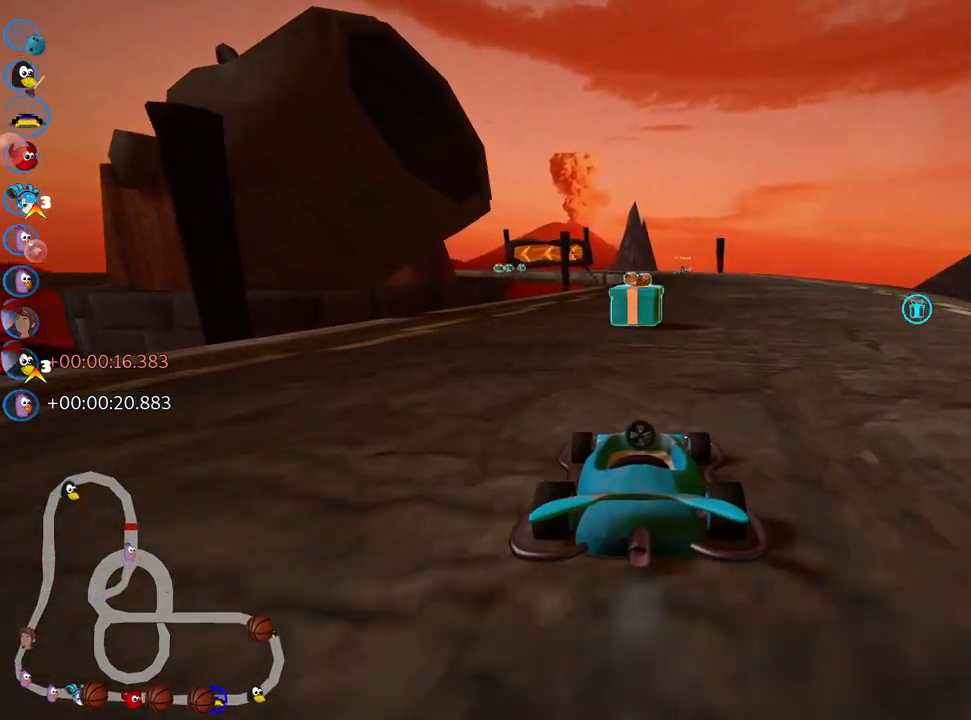
{"keys": ["right", "up"], "events": [[50, "left", "up"], [117, "skid", "down"], [150, "right", "down"], [350, "skid", "up"]]}
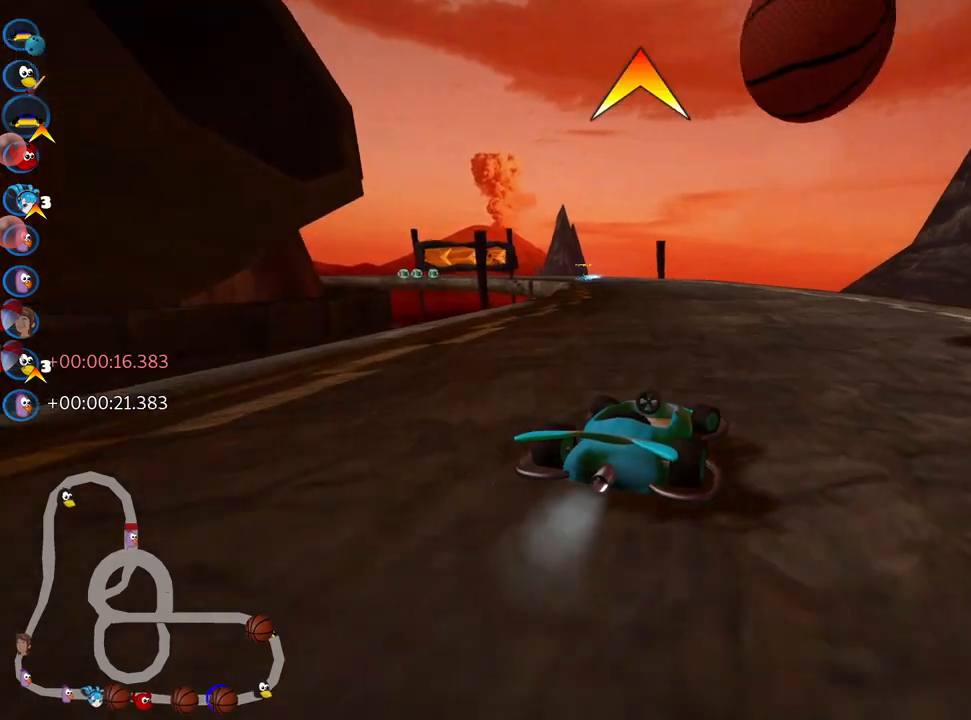
{"keys": ["skid", "up"], "events": [[83, "right", "up"], [117, "skid", "down"], [133, "left", "down"], [367, "left", "up"], [400, "fire", "down"], [500, "fire", "up"]]}
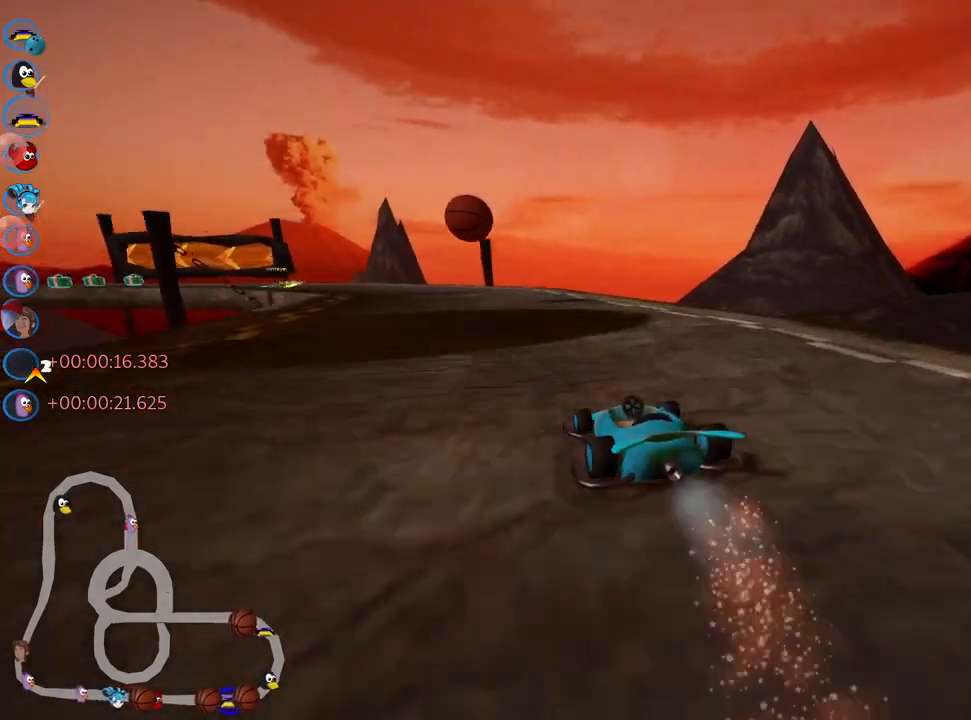
{"keys": ["skid", "up"], "events": [[33, "left", "down"], [317, "left", "up"]]}
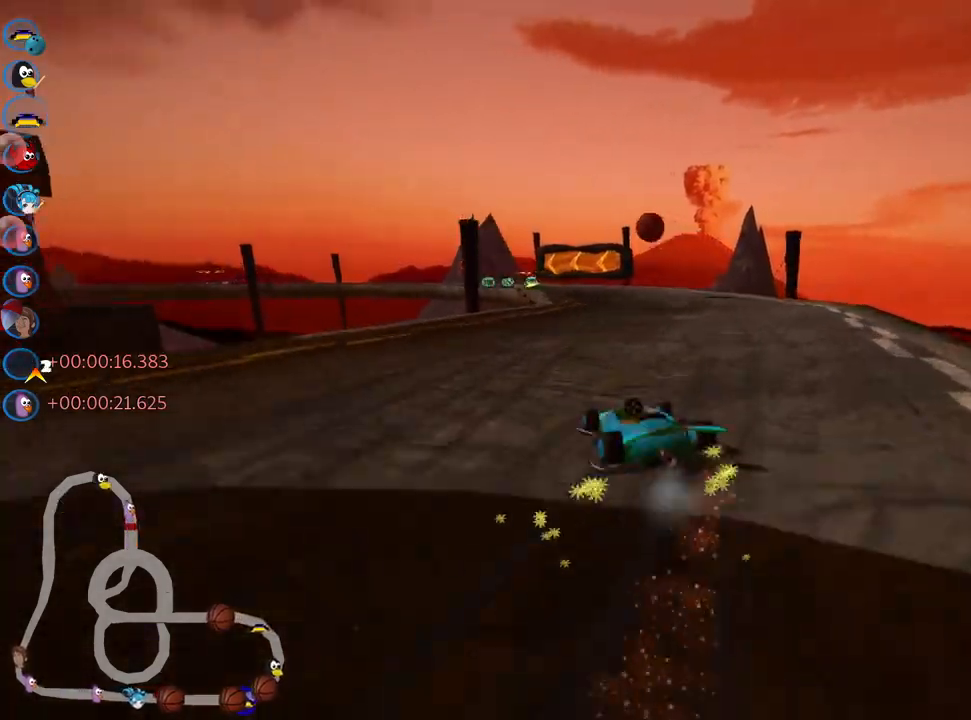
{"keys": ["skid", "up"], "events": []}
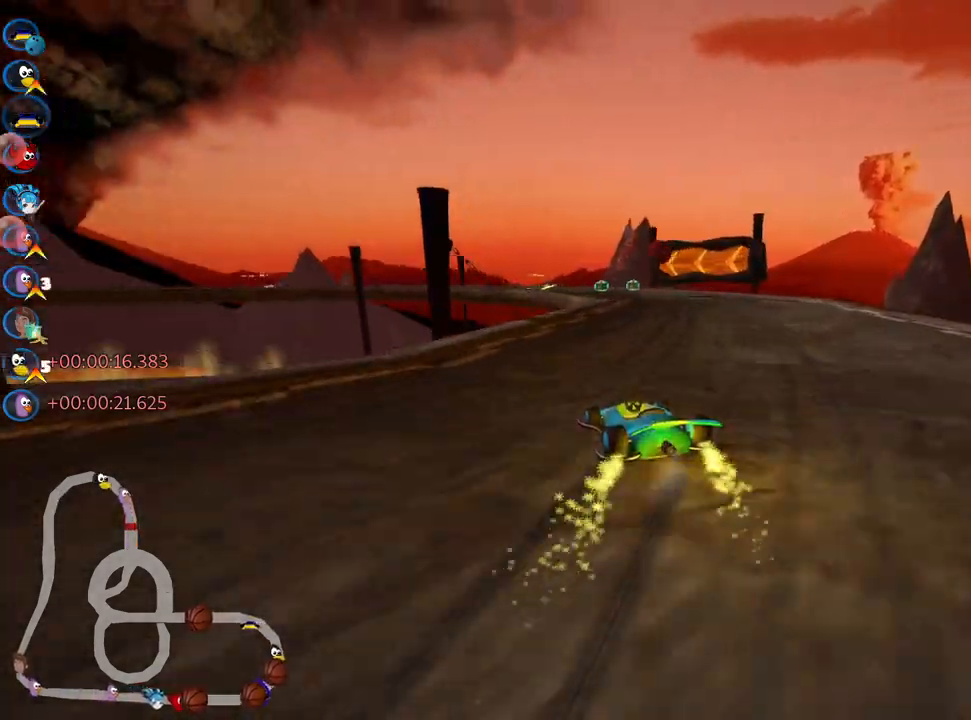
{"keys": ["skid", "up"], "events": [[117, "right", "down"], [467, "right", "up"]]}
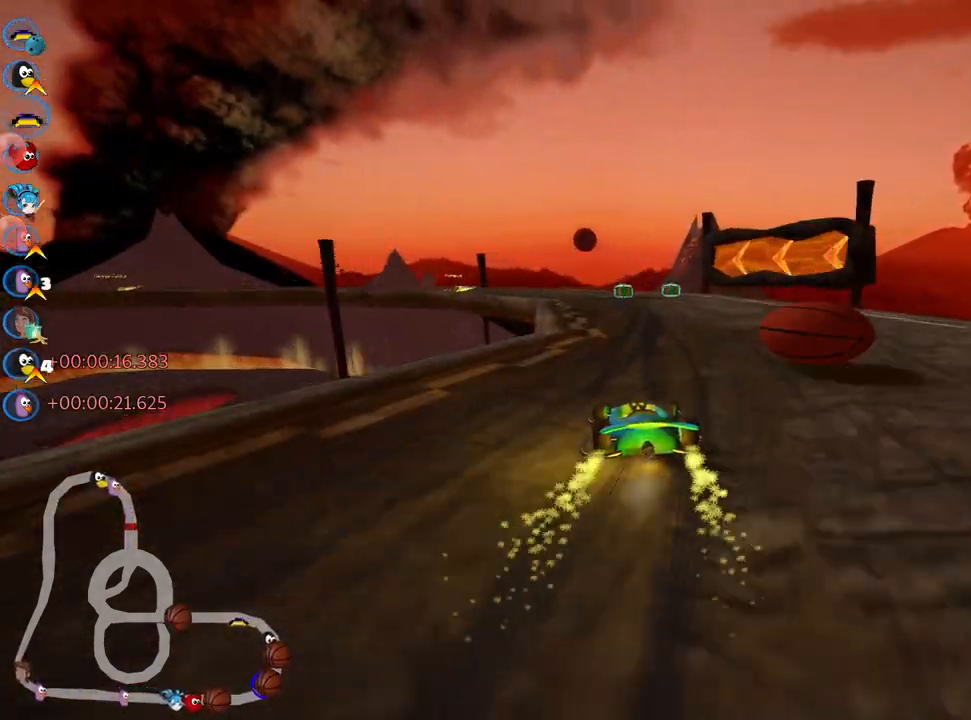
{"keys": ["left", "right", "skid", "up"], "events": [[50, "right", "down"], [467, "left", "down"]]}
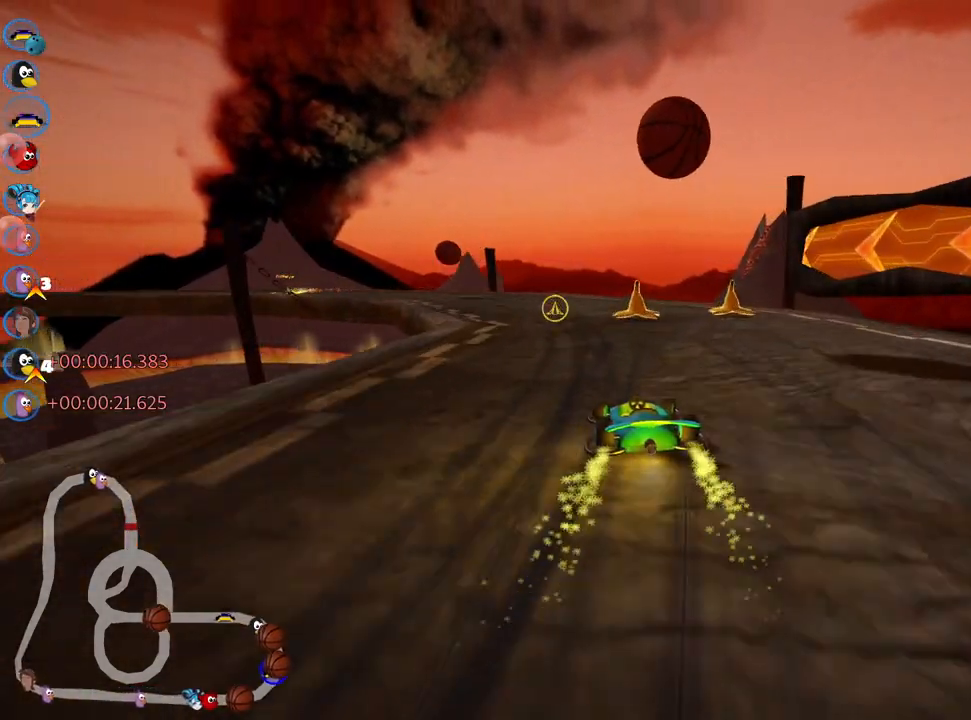
{"keys": ["up"], "events": [[17, "right", "up"], [67, "skid", "up"], [400, "left", "up"]]}
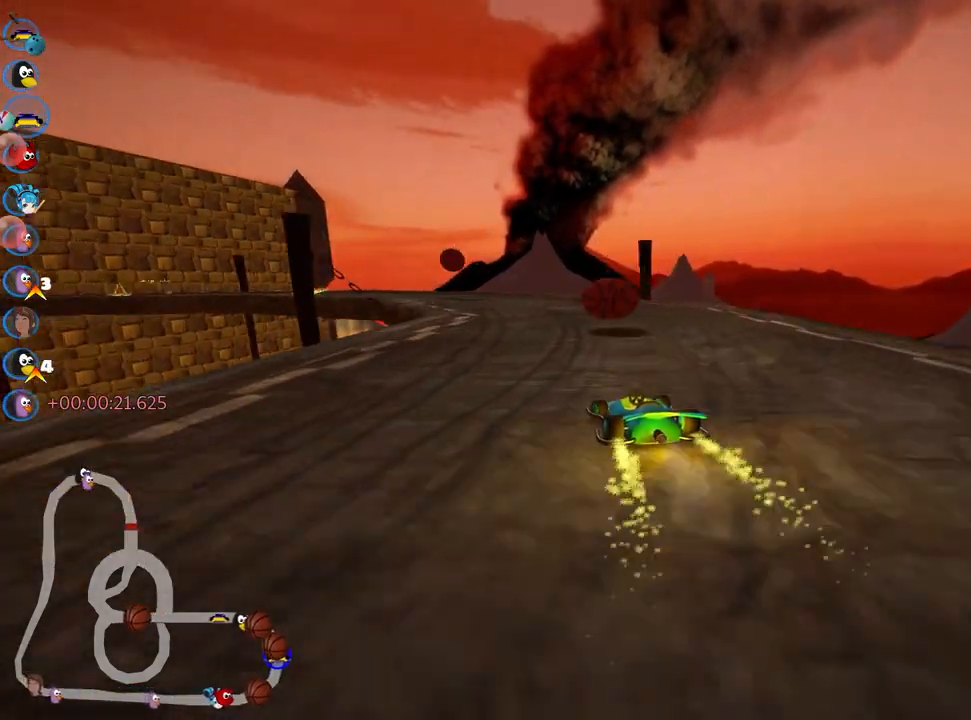
{"keys": ["left", "skid", "up"], "events": [[283, "left", "down"], [333, "skid", "down"]]}
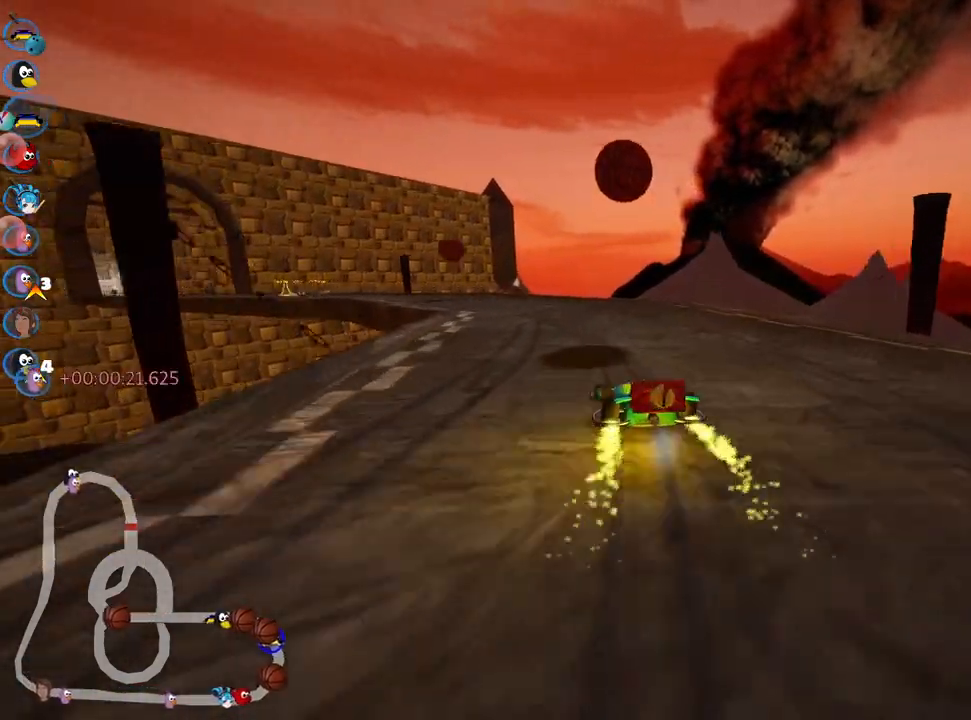
{"keys": ["skid", "up"], "events": [[100, "right", "down"], [133, "left", "up"], [217, "left", "down"], [250, "right", "up"], [333, "nitro", "down"], [467, "left", "up"], [500, "nitro", "up"]]}
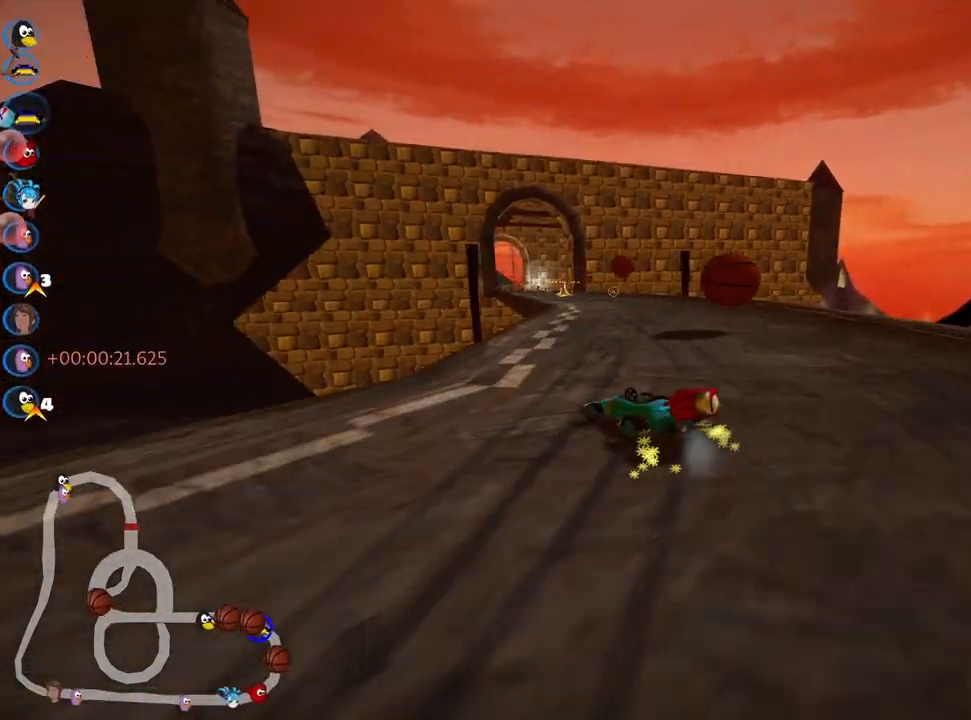
{"keys": ["right", "skid", "up"], "events": [[83, "right", "down"]]}
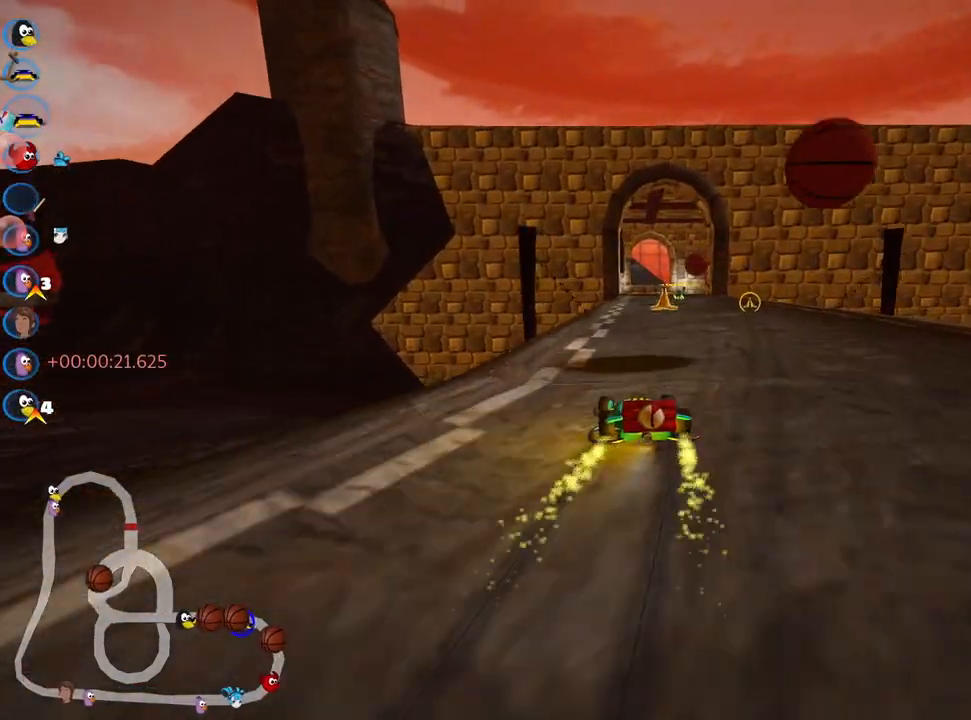
{"keys": ["up"], "events": [[167, "skid", "up"], [400, "right", "up"]]}
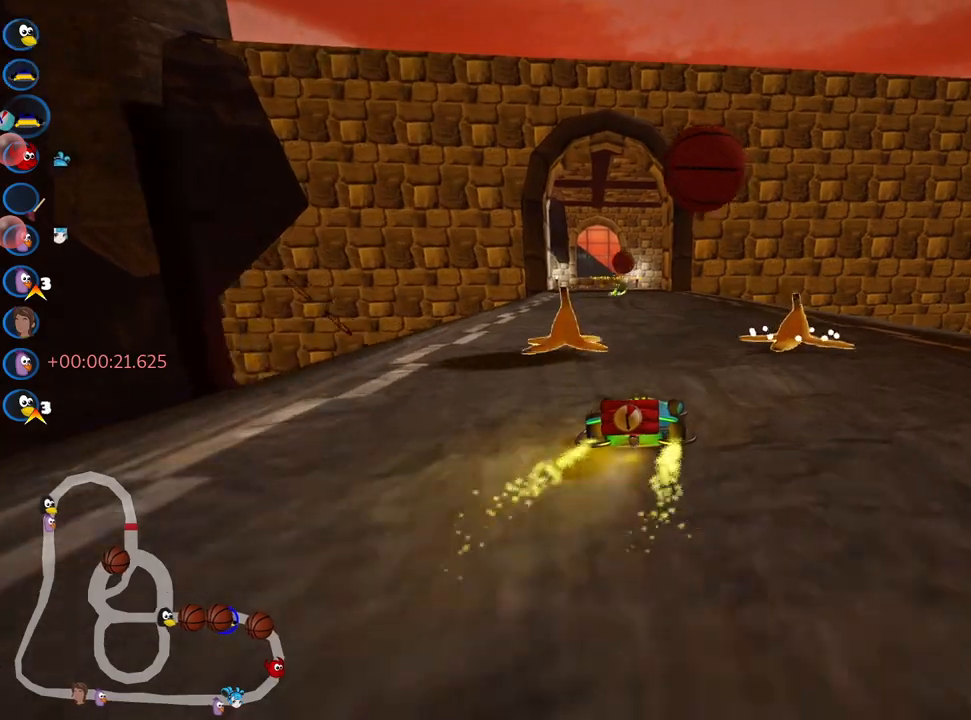
{"keys": ["up"], "events": [[17, "left", "down"], [100, "nitro", "down"], [250, "left", "up"], [267, "nitro", "up"]]}